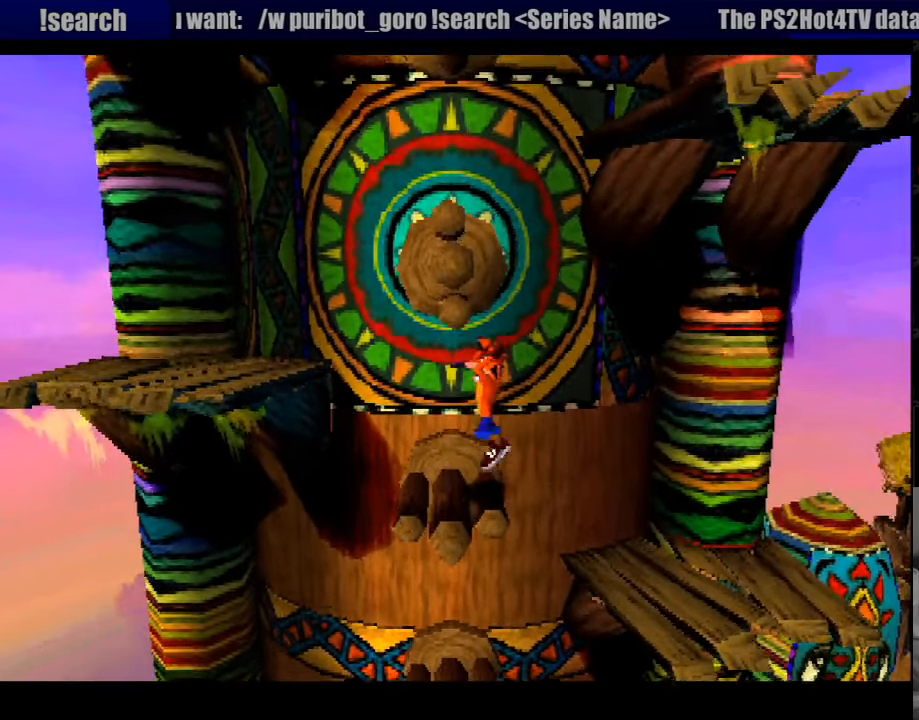
Gameplay with a controller (PlayStation layout); each line is a JSON object with the inputs held at the frame after it. "events" lists button and stick changes between this image and that frame as [ms after this image, input, new state], when the widget could be followed in between. Not read: L3 R3.
{"buttons": ["DPAD_LEFT"], "events": [[133, "CROSS", "up"], [217, "SQUARE", "up"], [333, "DPAD_LEFT", "down"]]}
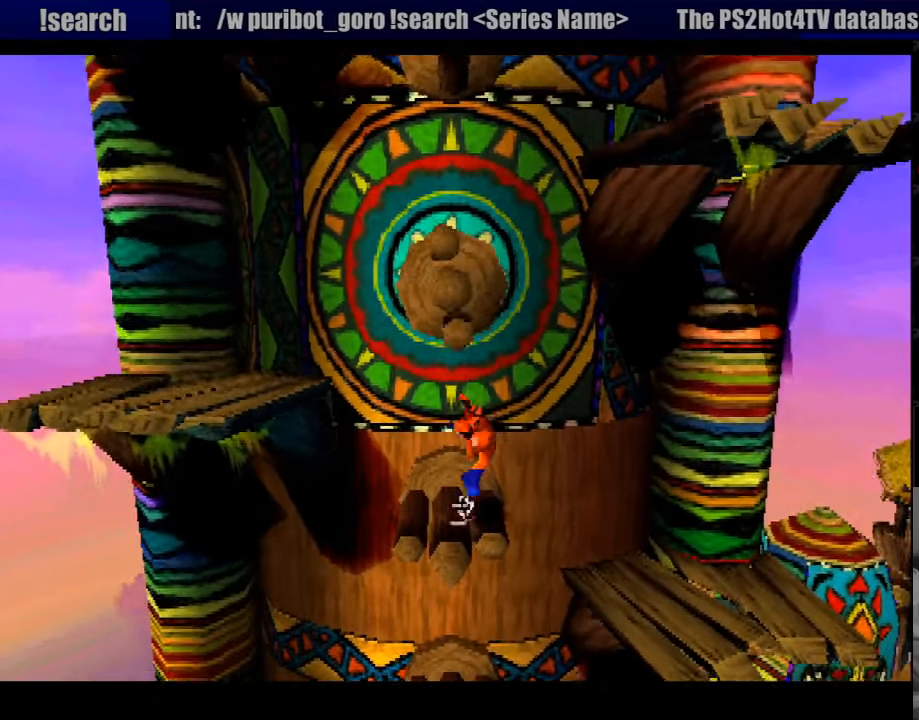
{"buttons": ["CROSS", "DPAD_LEFT"], "events": [[267, "CROSS", "down"]]}
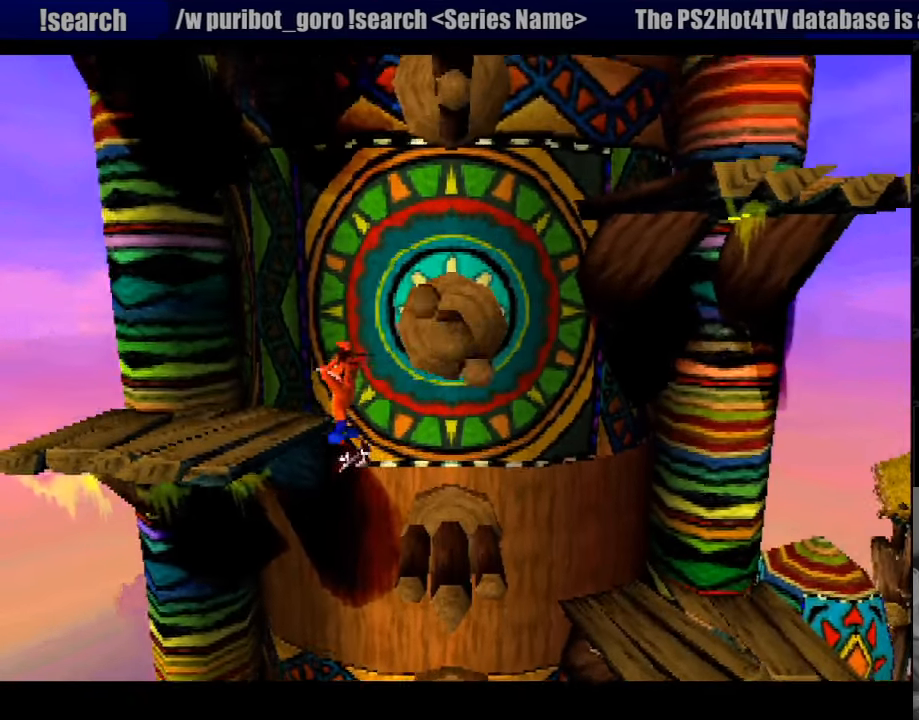
{"buttons": ["CROSS", "DPAD_RIGHT"], "events": [[117, "DPAD_LEFT", "up"], [133, "CROSS", "up"], [233, "DPAD_RIGHT", "down"], [433, "CROSS", "down"]]}
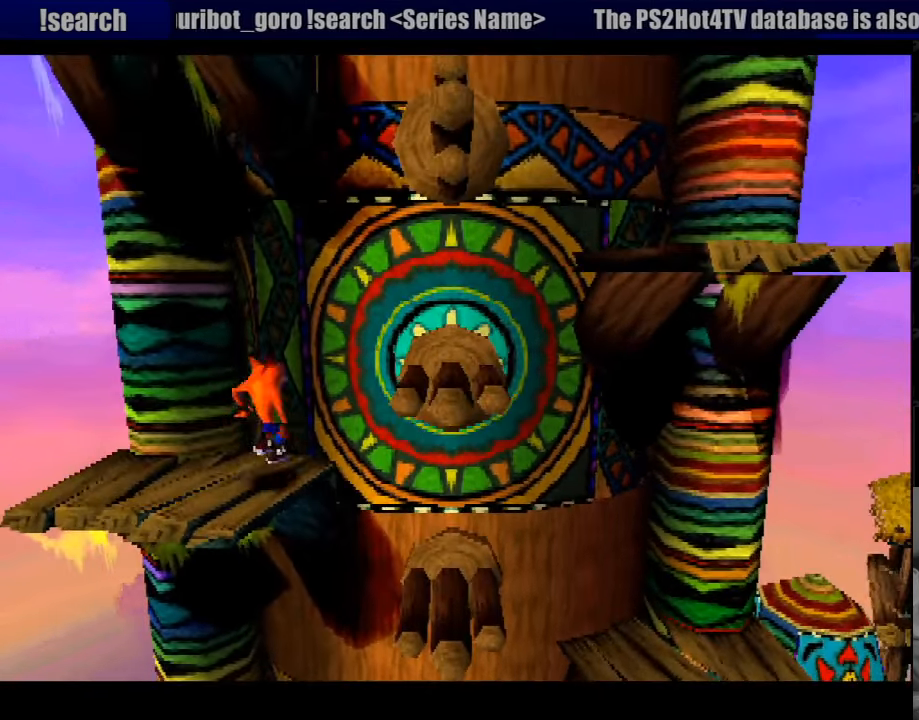
{"buttons": [], "events": [[133, "CIRCLE", "down"], [150, "CIRCLE", "up"], [400, "DPAD_RIGHT", "up"], [417, "CROSS", "up"]]}
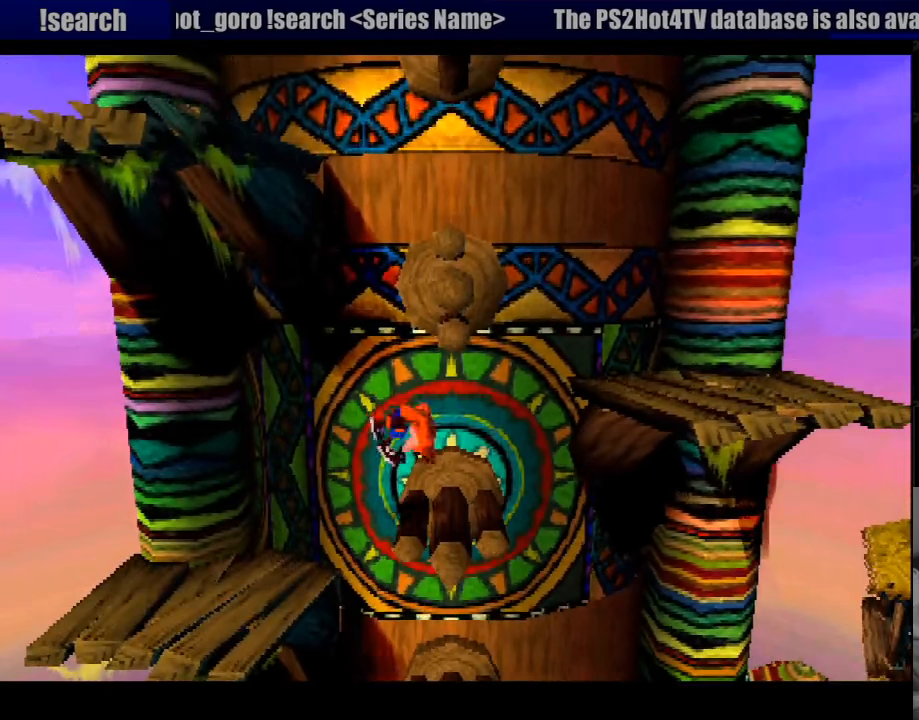
{"buttons": ["SQUARE"], "events": [[116, "DPAD_LEFT", "down"], [216, "DPAD_LEFT", "up"], [316, "CROSS", "down"], [416, "SQUARE", "down"], [500, "CROSS", "up"]]}
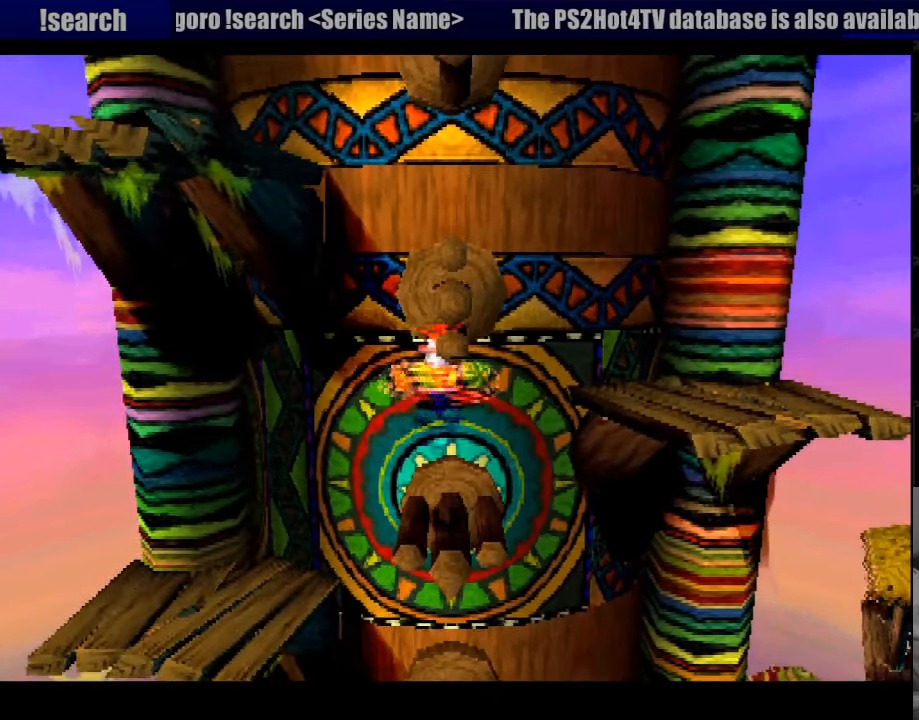
{"buttons": ["DPAD_RIGHT"], "events": [[100, "SQUARE", "up"], [466, "DPAD_RIGHT", "down"]]}
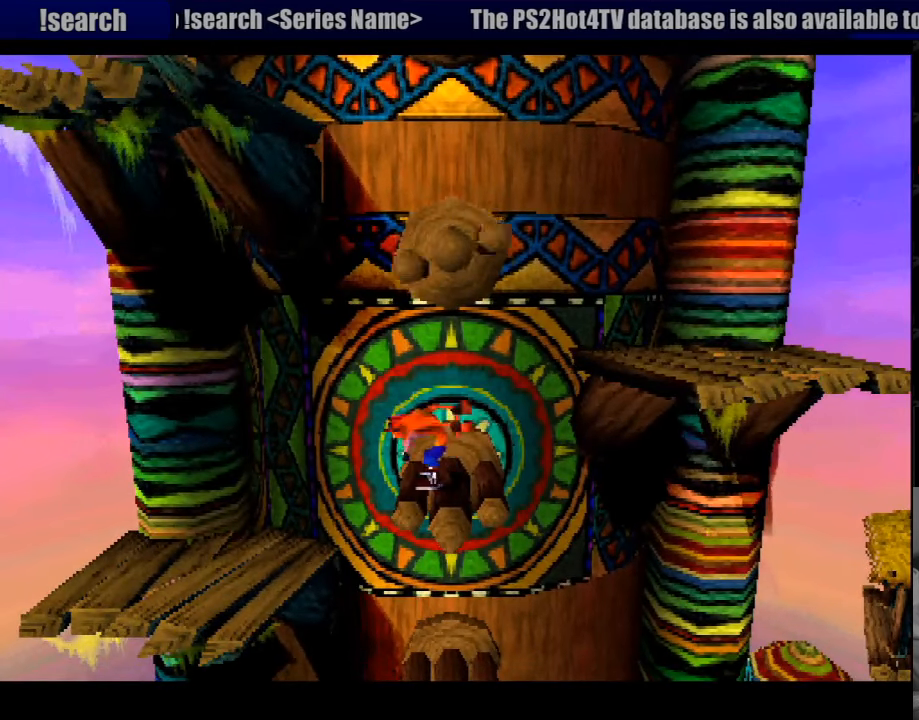
{"buttons": ["CROSS", "DPAD_RIGHT"], "events": [[283, "CROSS", "down"], [350, "CIRCLE", "down"], [366, "CIRCLE", "up"]]}
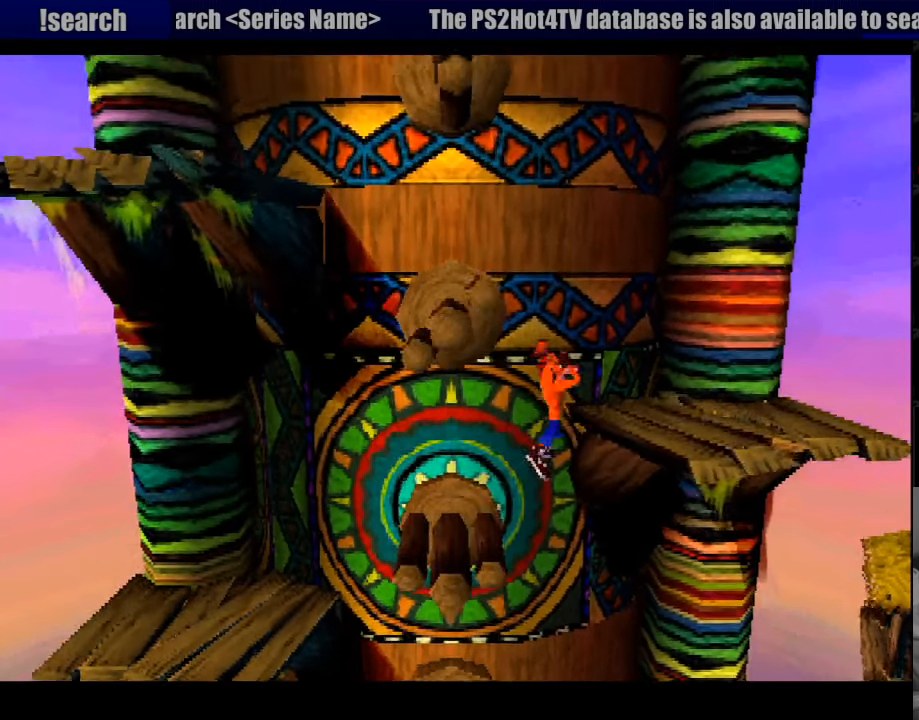
{"buttons": ["DPAD_LEFT"], "events": [[150, "DPAD_RIGHT", "up"], [166, "CROSS", "up"], [250, "DPAD_LEFT", "down"]]}
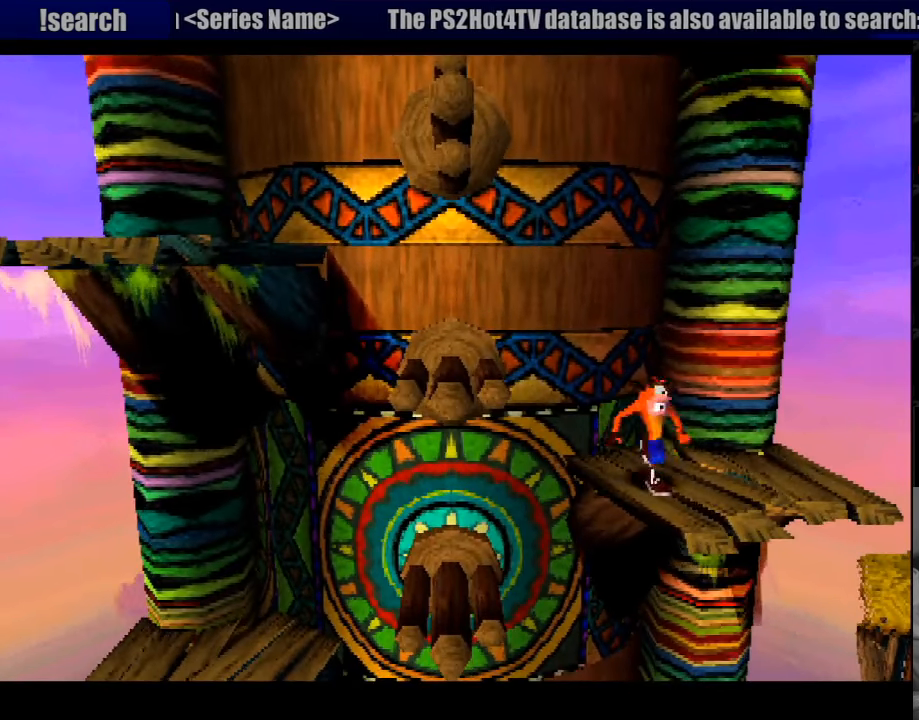
{"buttons": ["DPAD_LEFT"], "events": [[16, "CROSS", "down"], [433, "CROSS", "up"]]}
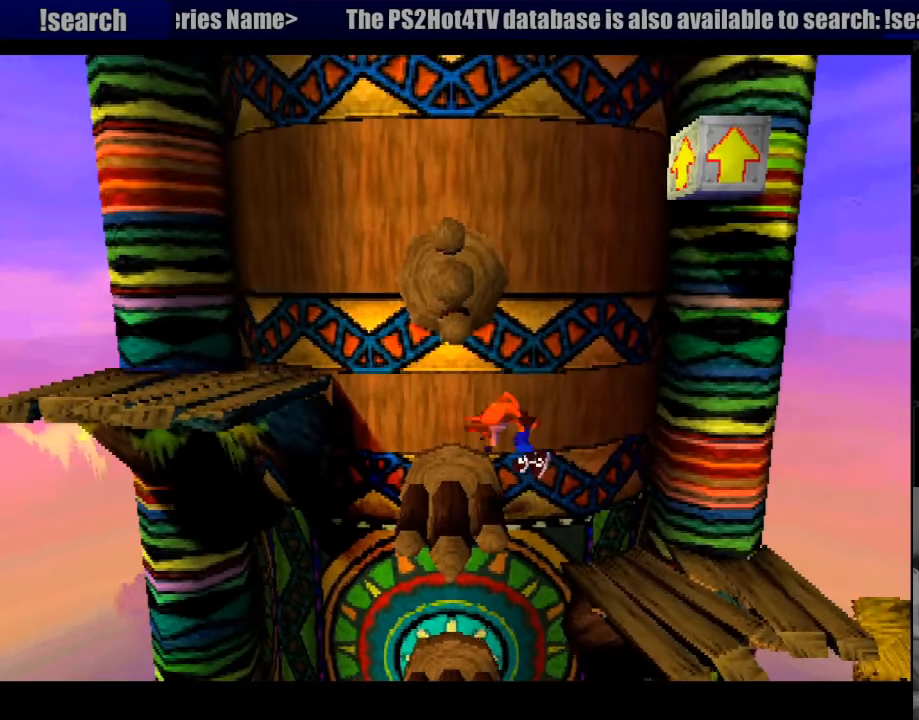
{"buttons": ["SQUARE"], "events": [[66, "DPAD_LEFT", "up"], [283, "CROSS", "down"], [383, "SQUARE", "down"], [433, "CIRCLE", "down"], [450, "CIRCLE", "up"], [450, "CROSS", "up"]]}
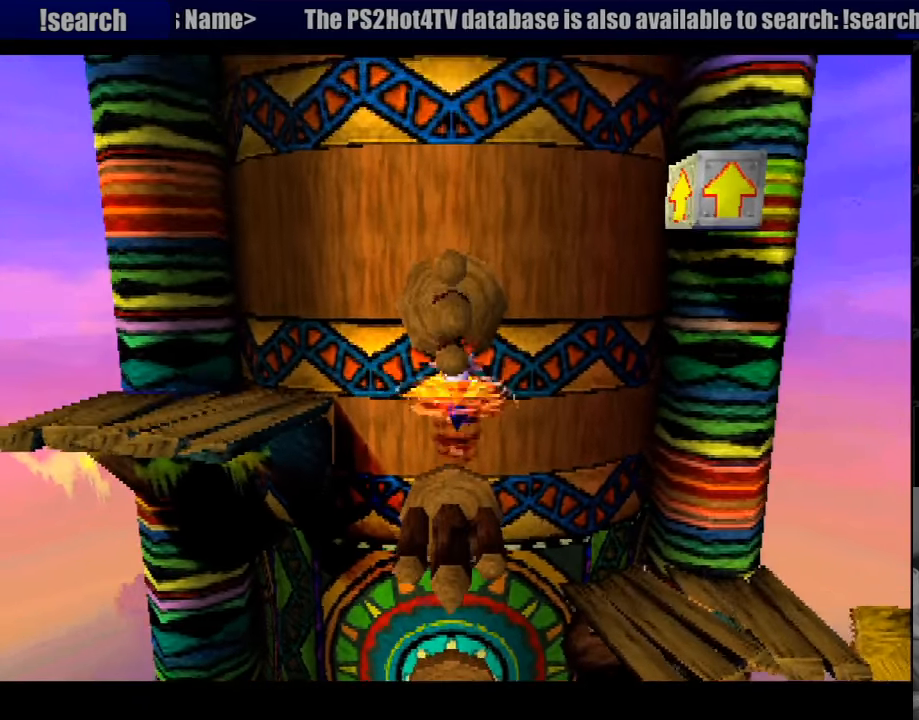
{"buttons": ["DPAD_LEFT"], "events": [[33, "SQUARE", "up"], [416, "DPAD_LEFT", "down"]]}
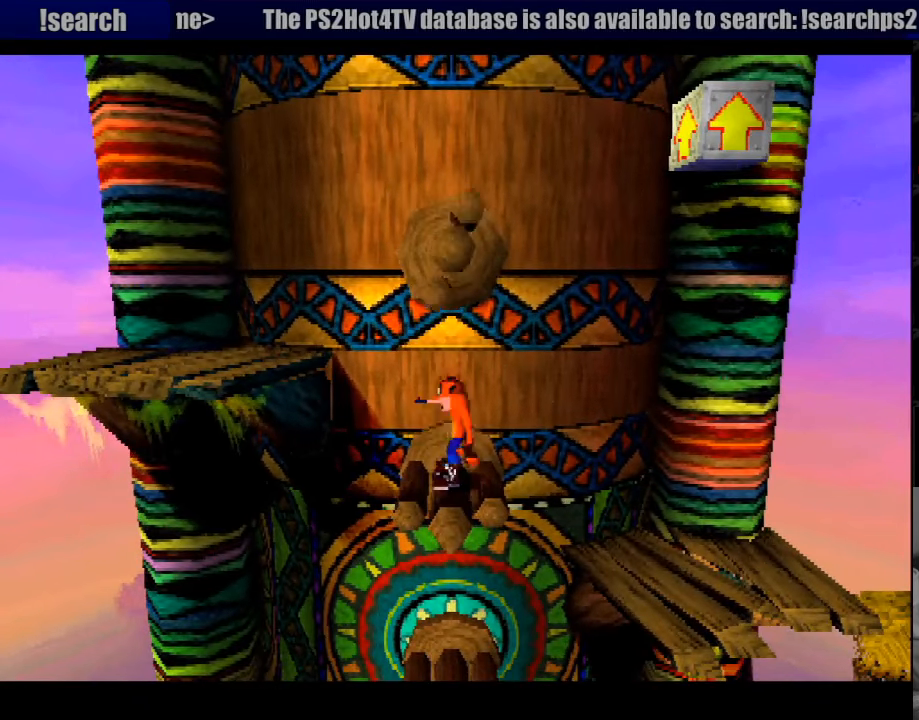
{"buttons": ["CROSS", "DPAD_LEFT"], "events": [[166, "CROSS", "down"]]}
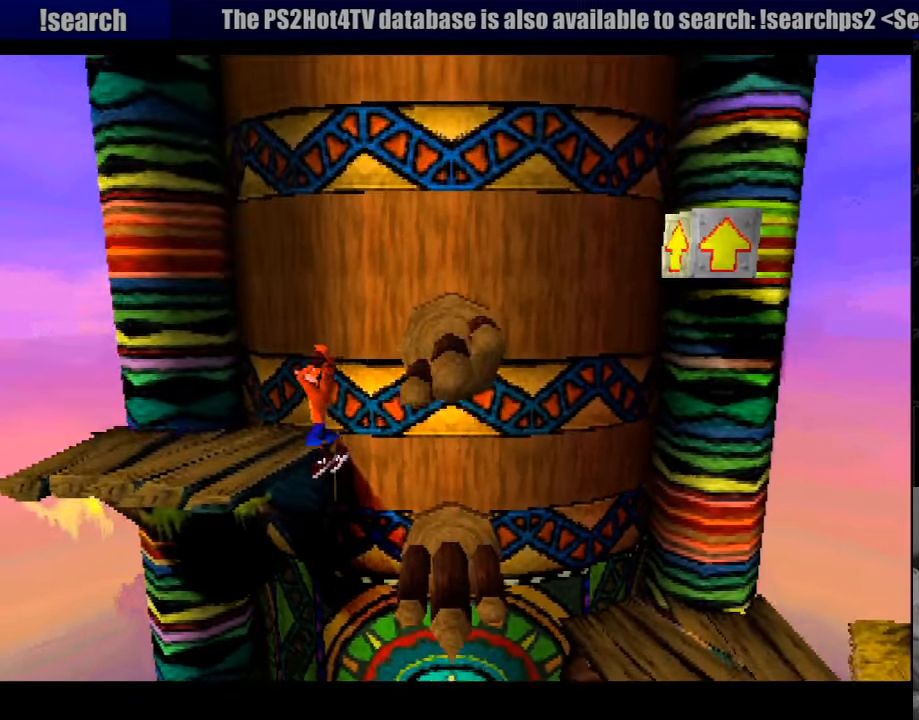
{"buttons": ["DPAD_RIGHT"], "events": [[116, "CROSS", "up"], [116, "DPAD_LEFT", "up"], [250, "DPAD_RIGHT", "down"]]}
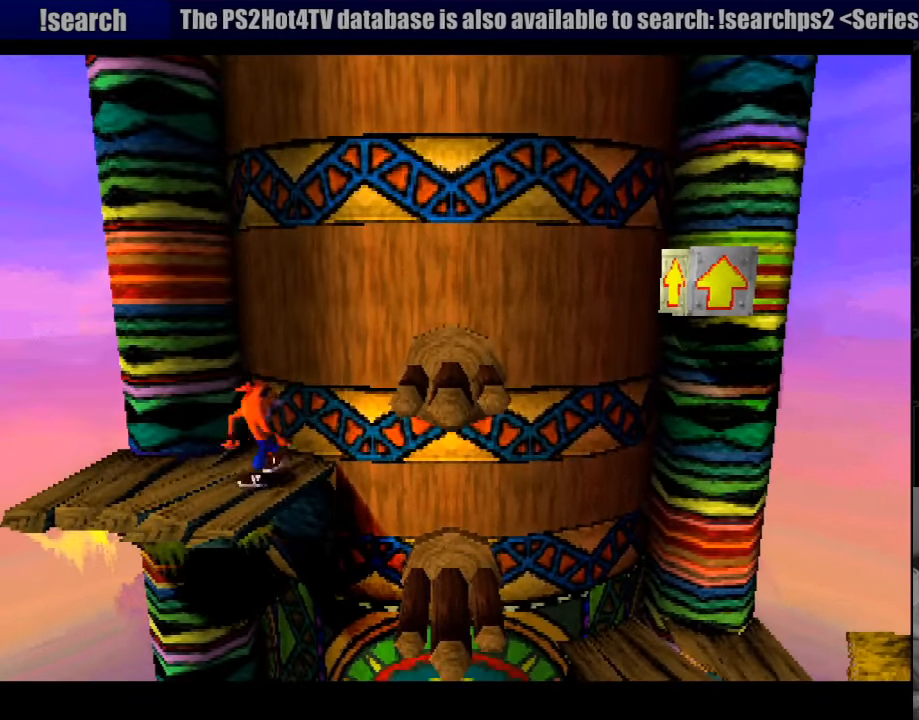
{"buttons": [], "events": [[50, "CROSS", "down"], [400, "CROSS", "up"], [400, "DPAD_RIGHT", "up"]]}
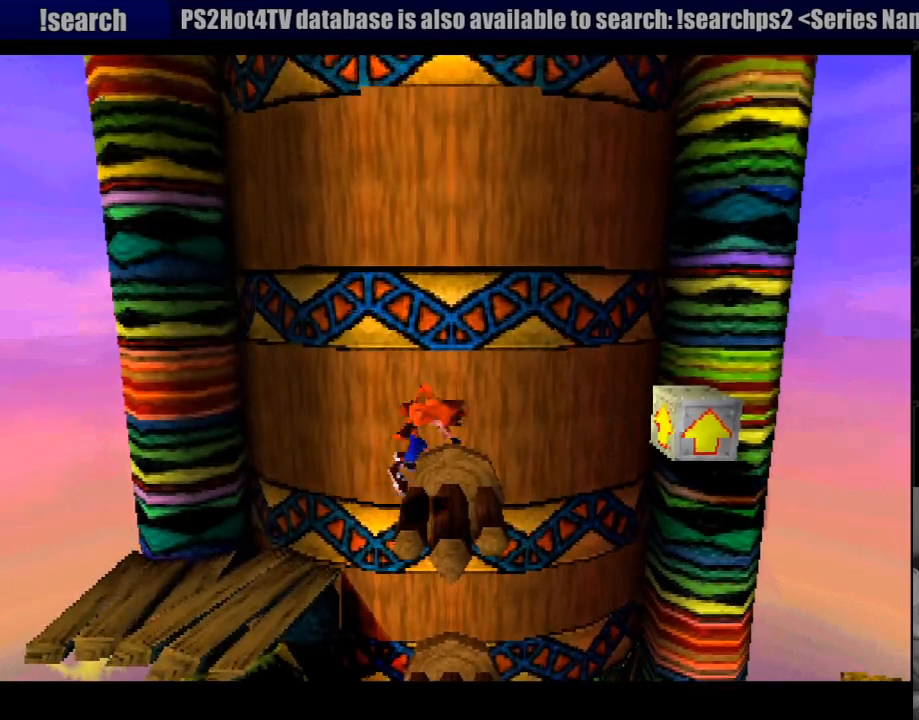
{"buttons": ["DPAD_RIGHT"], "events": [[50, "DPAD_LEFT", "down"], [200, "DPAD_LEFT", "up"], [467, "DPAD_RIGHT", "down"]]}
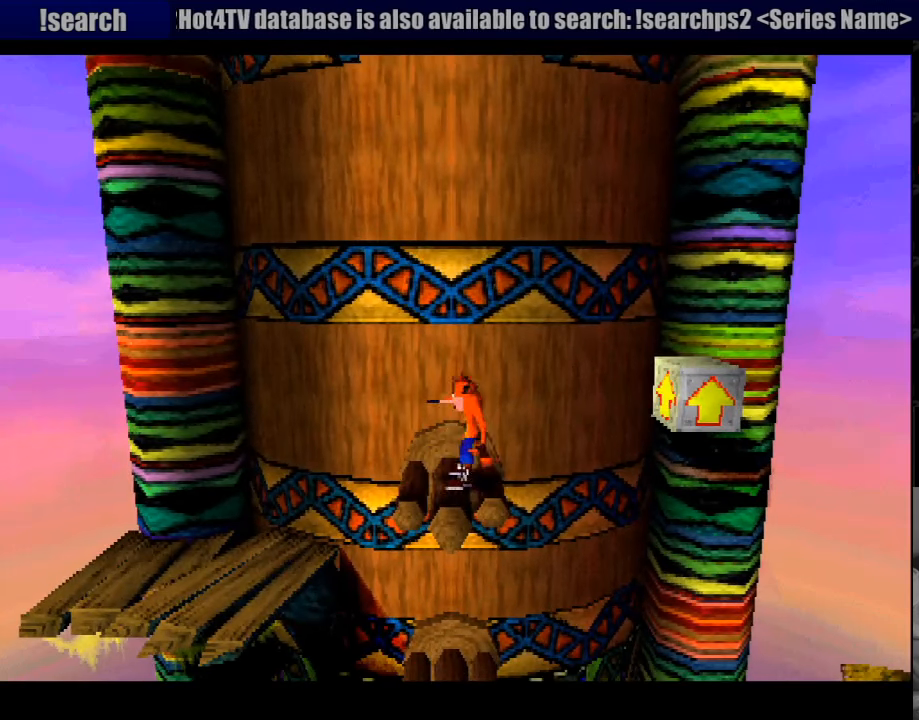
{"buttons": ["CROSS", "DPAD_RIGHT"], "events": [[133, "CROSS", "down"]]}
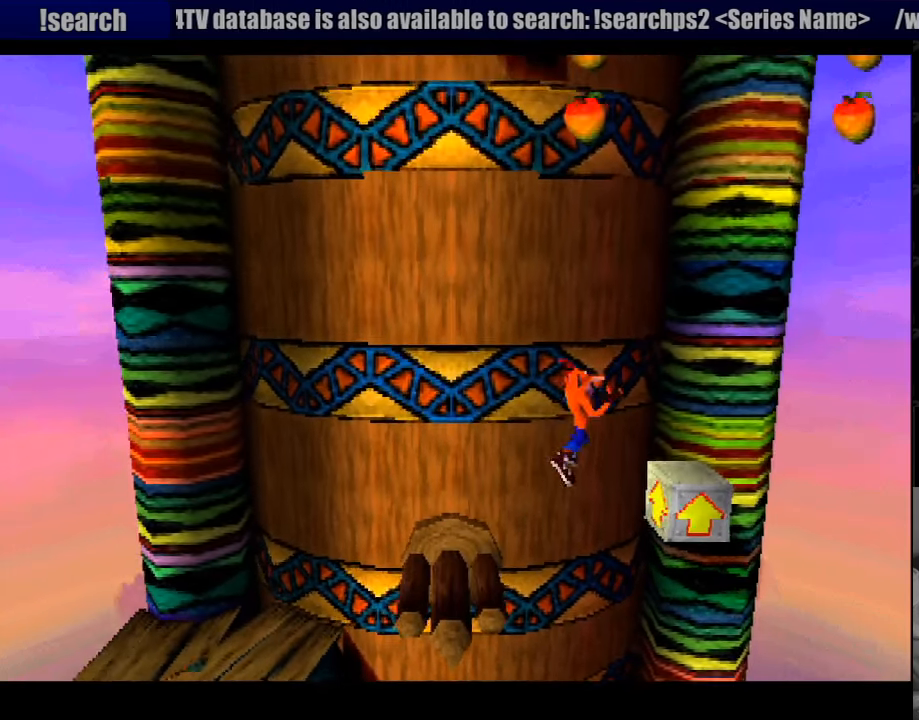
{"buttons": [], "events": [[67, "DPAD_RIGHT", "up"], [133, "CROSS", "up"], [167, "DPAD_LEFT", "down"], [383, "DPAD_LEFT", "up"]]}
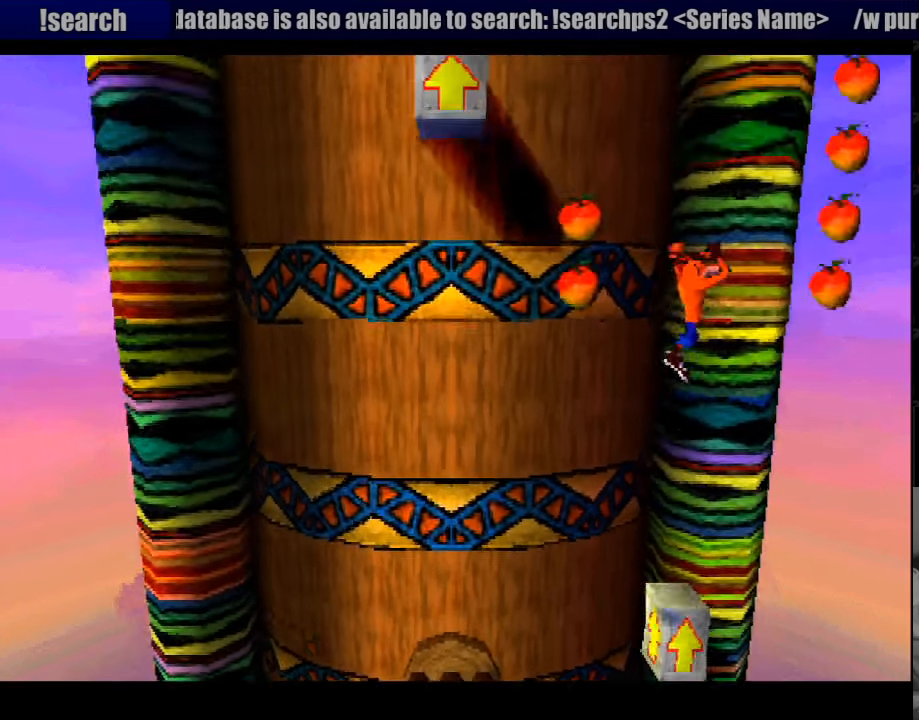
{"buttons": [], "events": []}
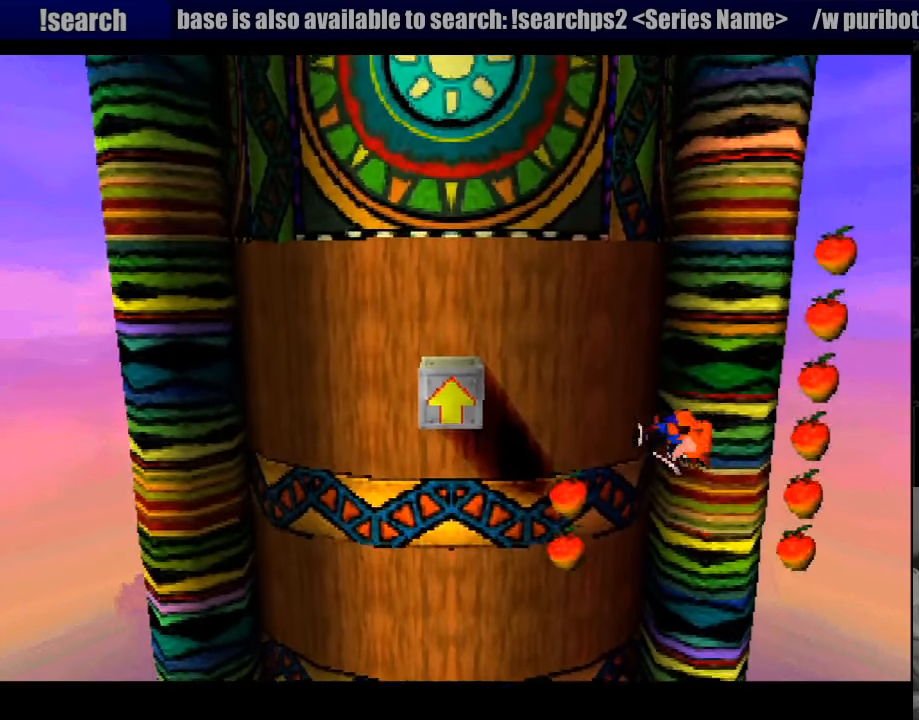
{"buttons": ["CROSS", "DPAD_LEFT"], "events": [[117, "CROSS", "down"], [483, "DPAD_LEFT", "down"]]}
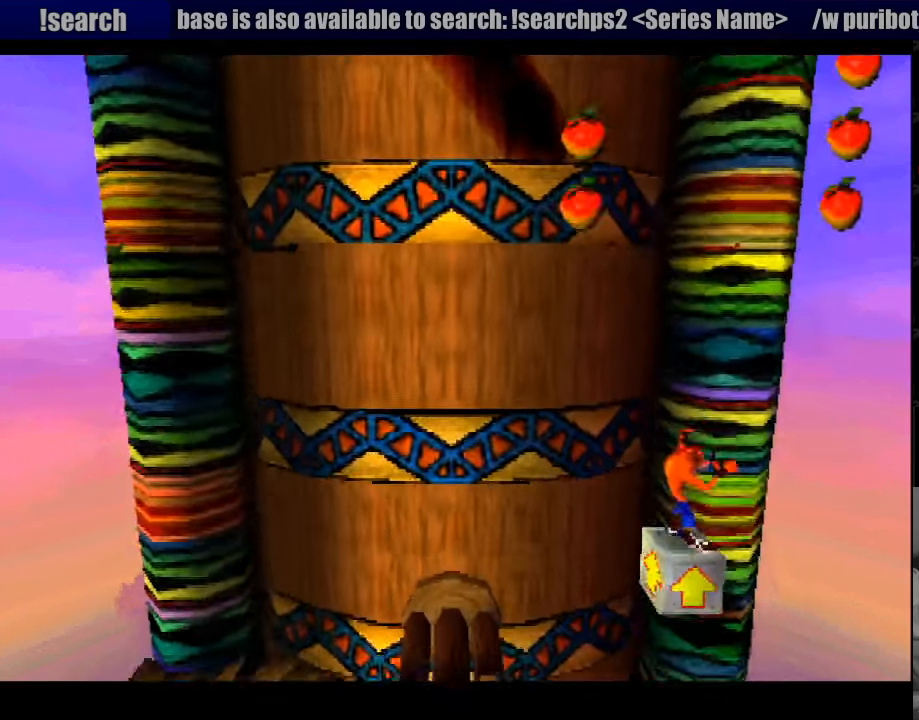
{"buttons": ["CROSS", "DPAD_LEFT"], "events": []}
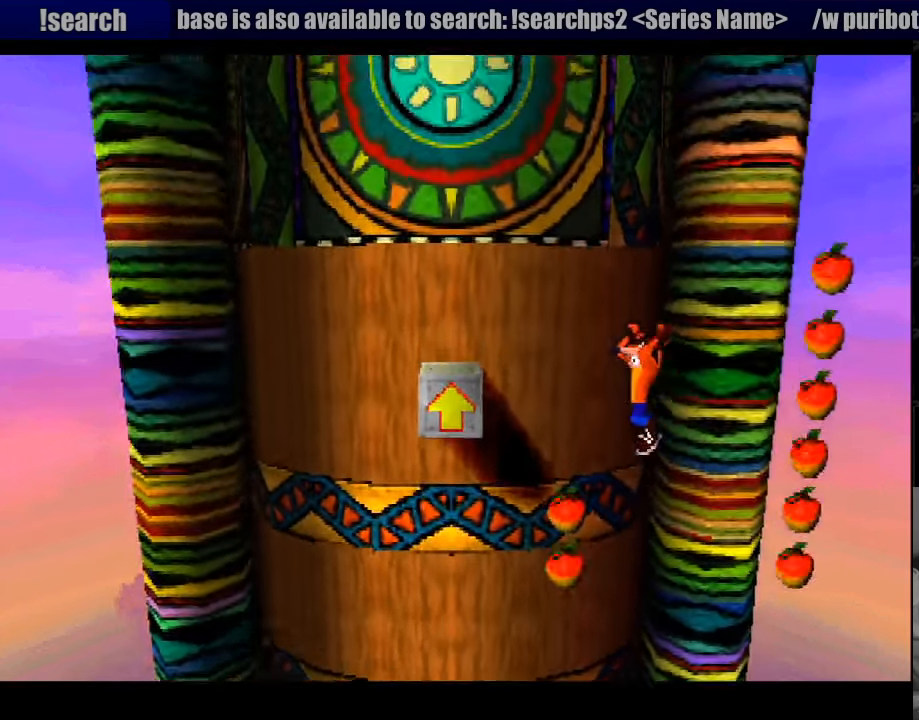
{"buttons": ["CROSS", "DPAD_RIGHT"], "events": [[167, "DPAD_LEFT", "up"], [400, "DPAD_RIGHT", "down"]]}
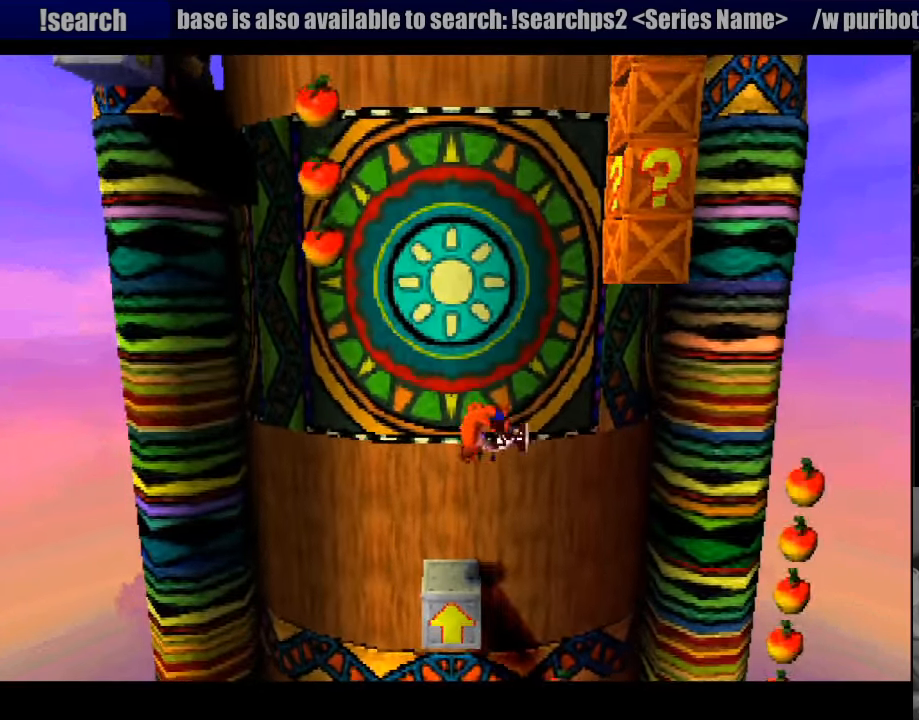
{"buttons": ["CROSS", "DPAD_RIGHT"], "events": [[33, "DPAD_RIGHT", "up"], [117, "CROSS", "up"], [383, "CROSS", "down"], [450, "DPAD_RIGHT", "down"]]}
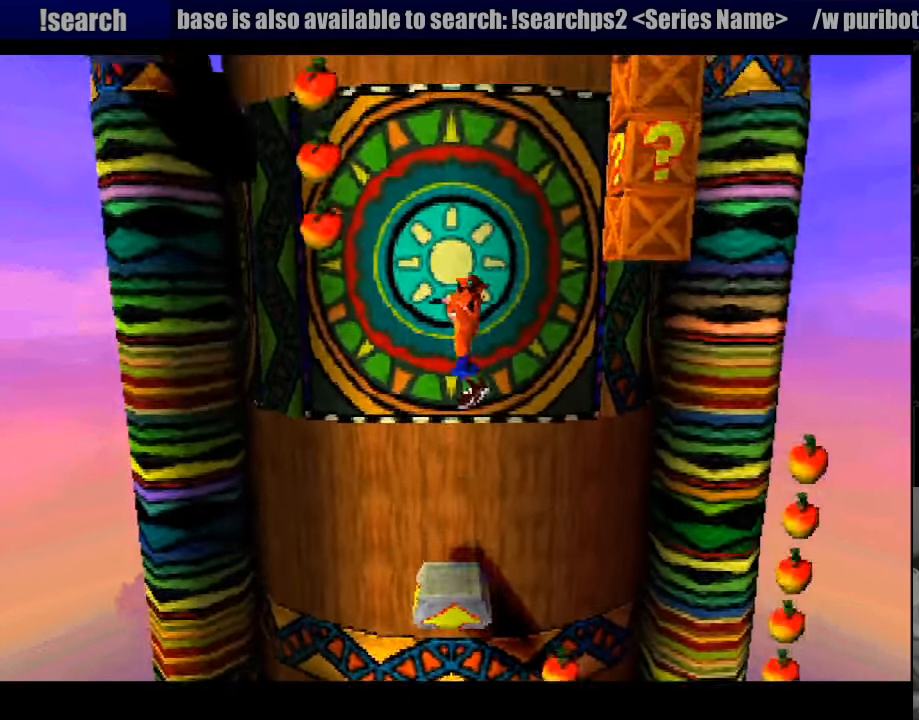
{"buttons": ["CROSS"], "events": [[17, "DPAD_RIGHT", "up"]]}
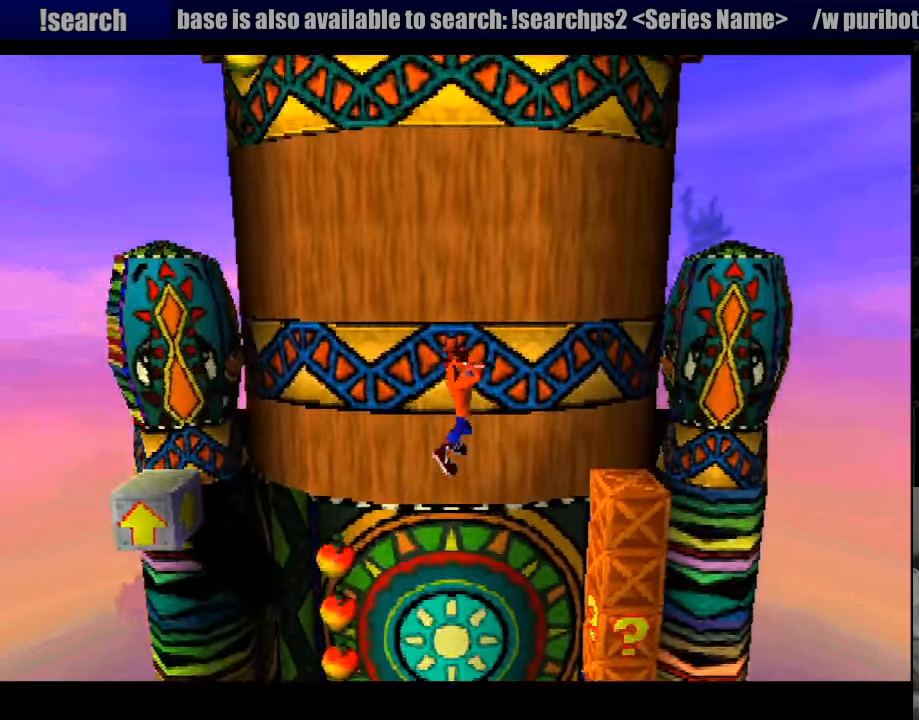
{"buttons": ["CROSS"], "events": [[50, "DPAD_LEFT", "down"], [83, "DPAD_LEFT", "up"]]}
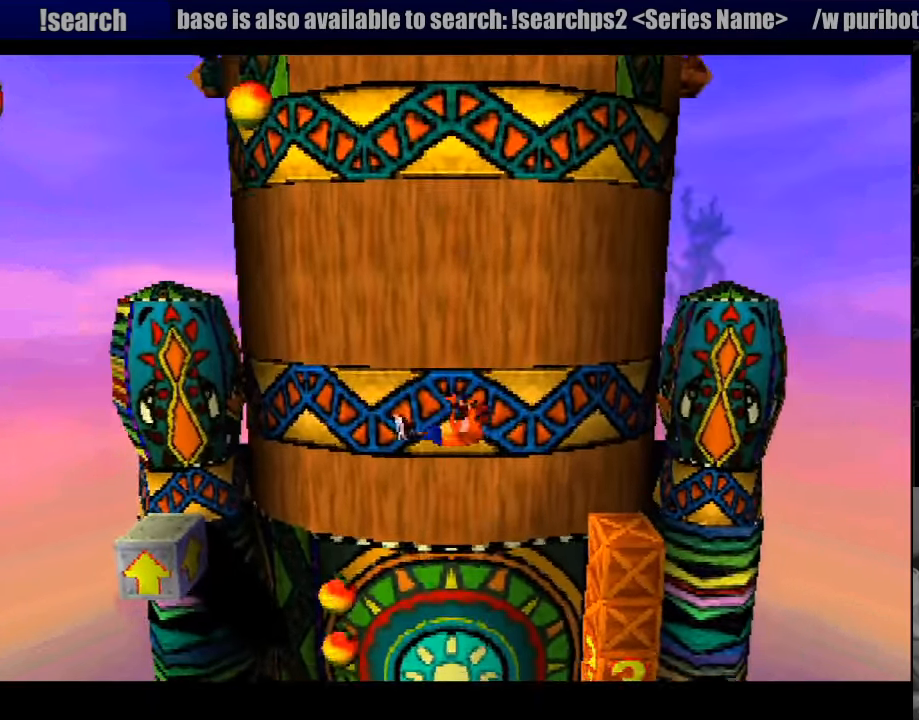
{"buttons": ["CROSS", "DPAD_LEFT"], "events": [[466, "DPAD_LEFT", "down"]]}
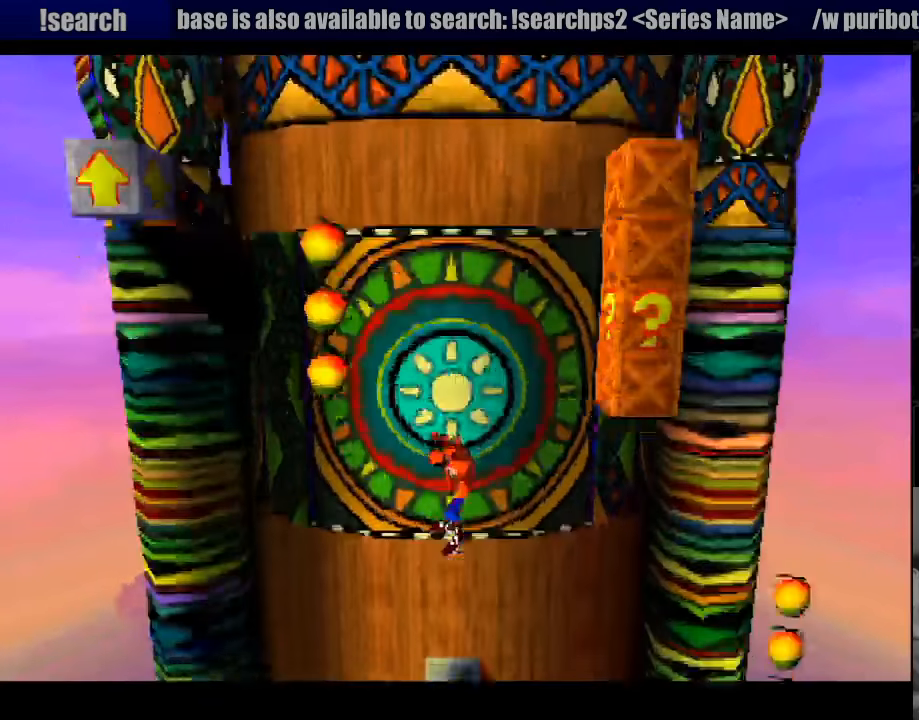
{"buttons": ["CROSS", "DPAD_LEFT"], "events": []}
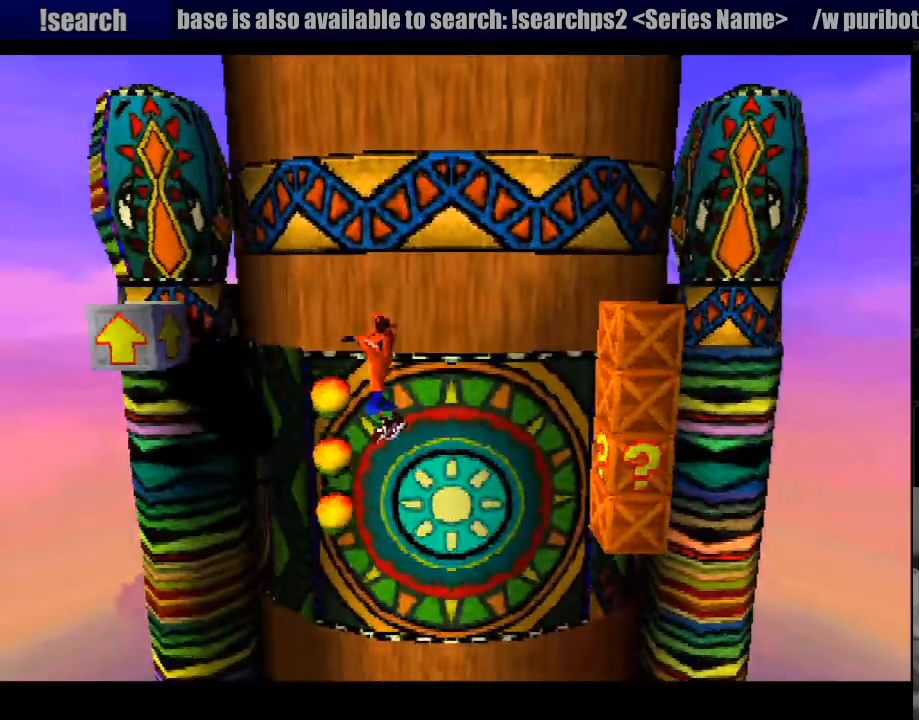
{"buttons": ["CROSS", "DPAD_RIGHT"], "events": [[300, "DPAD_LEFT", "up"], [417, "DPAD_RIGHT", "down"], [450, "DPAD_UP", "down"], [467, "DPAD_UP", "up"]]}
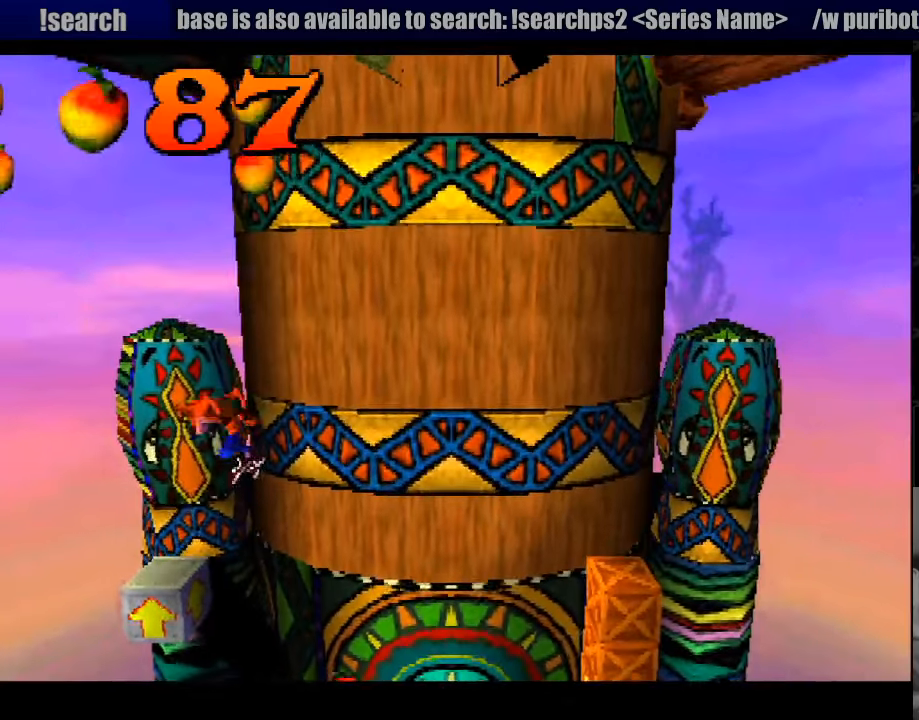
{"buttons": ["CROSS"], "events": [[100, "DPAD_RIGHT", "up"], [317, "DPAD_RIGHT", "down"], [400, "DPAD_RIGHT", "up"]]}
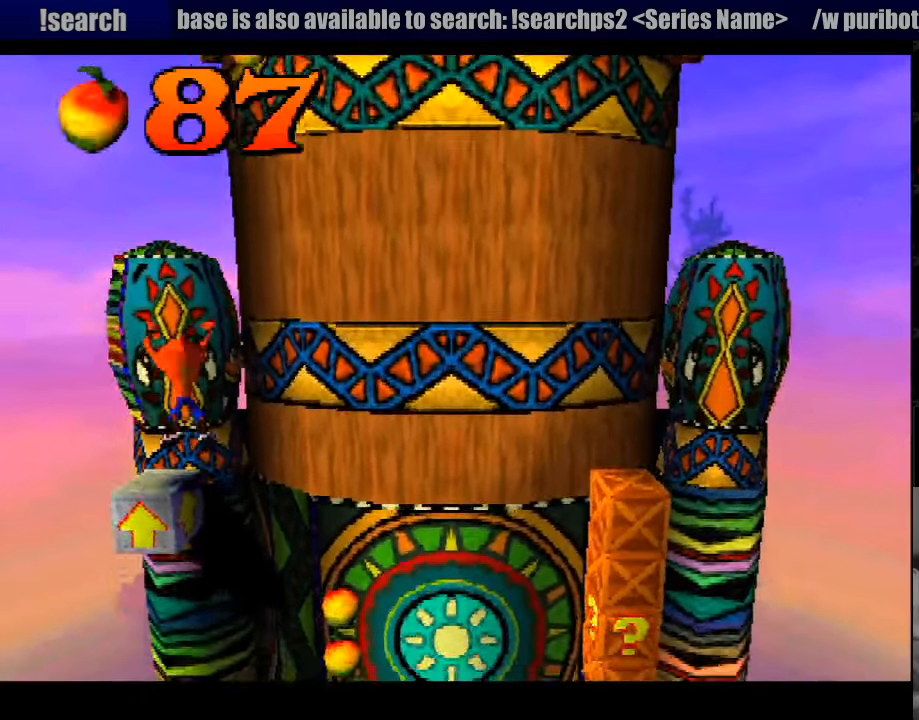
{"buttons": ["CROSS"], "events": []}